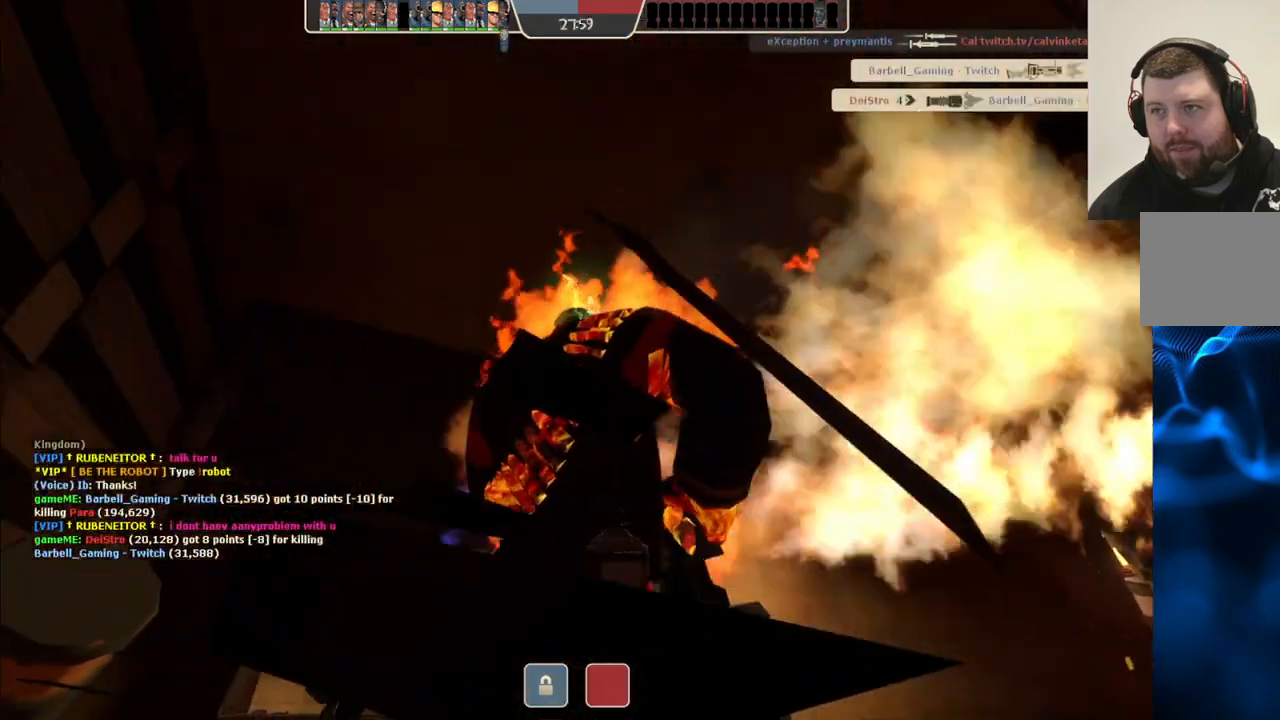
Gameplay with a controller (PlayStation layout); each line is a JSON object with the inputs held at the frame after it. "events" lists button and stick changes between this image and that frame as [ms after this image, input, new state], when the widget could be followed in between. Not read: L1.
{"buttons": [], "left_stick": "up", "right_stick": "center", "events": [[83, "left_stick", "up-right"], [400, "left_stick", "up"]]}
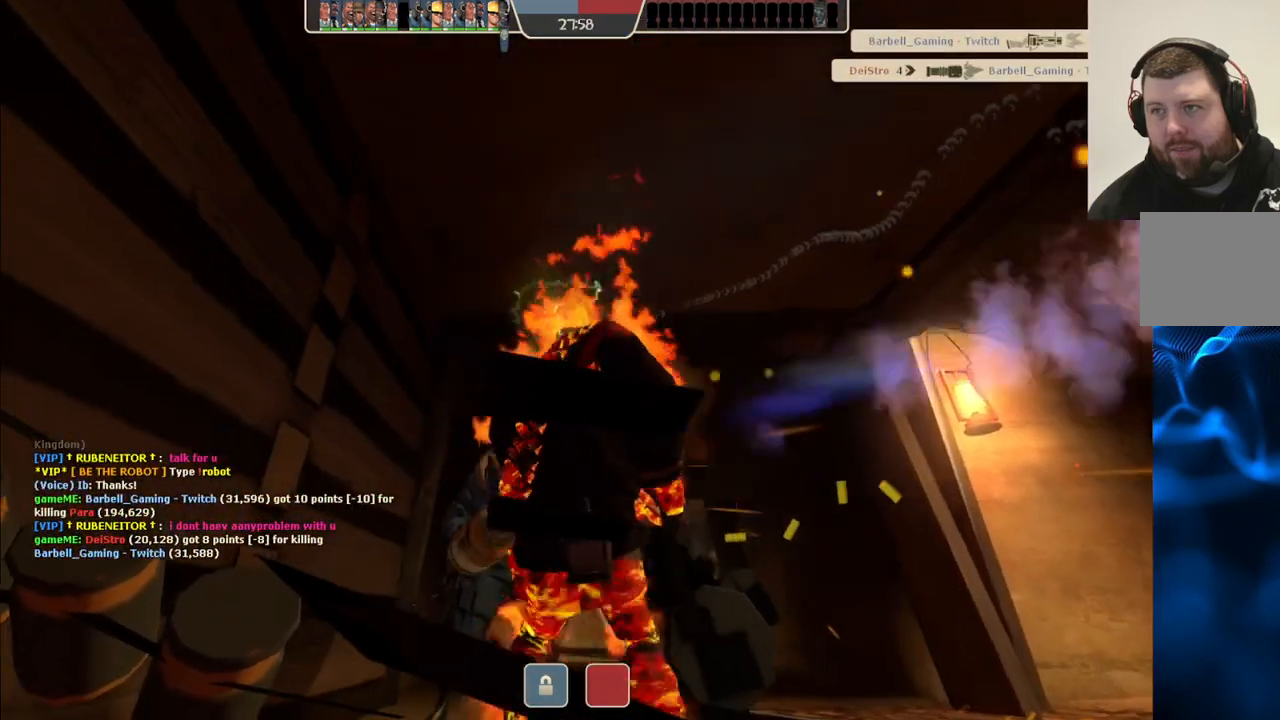
{"buttons": [], "left_stick": "up", "right_stick": "center", "events": []}
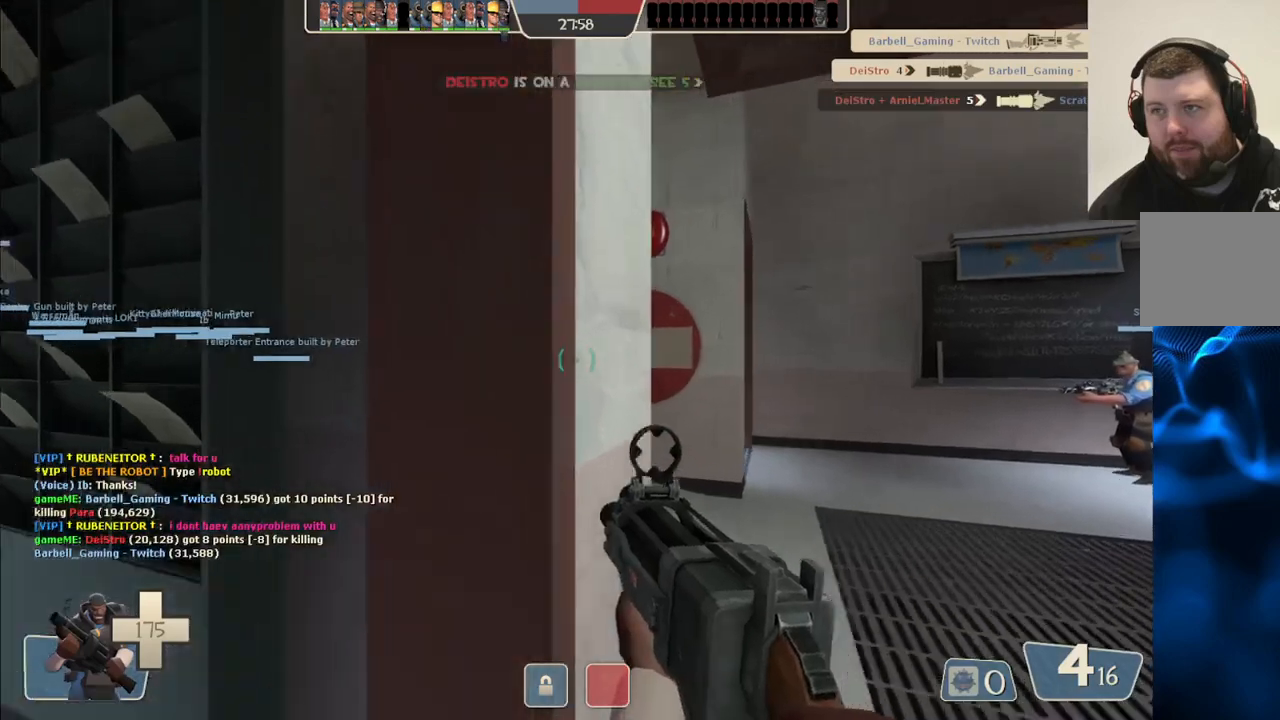
{"buttons": [], "left_stick": "up-right", "right_stick": "center", "events": [[233, "left_stick", "up-right"]]}
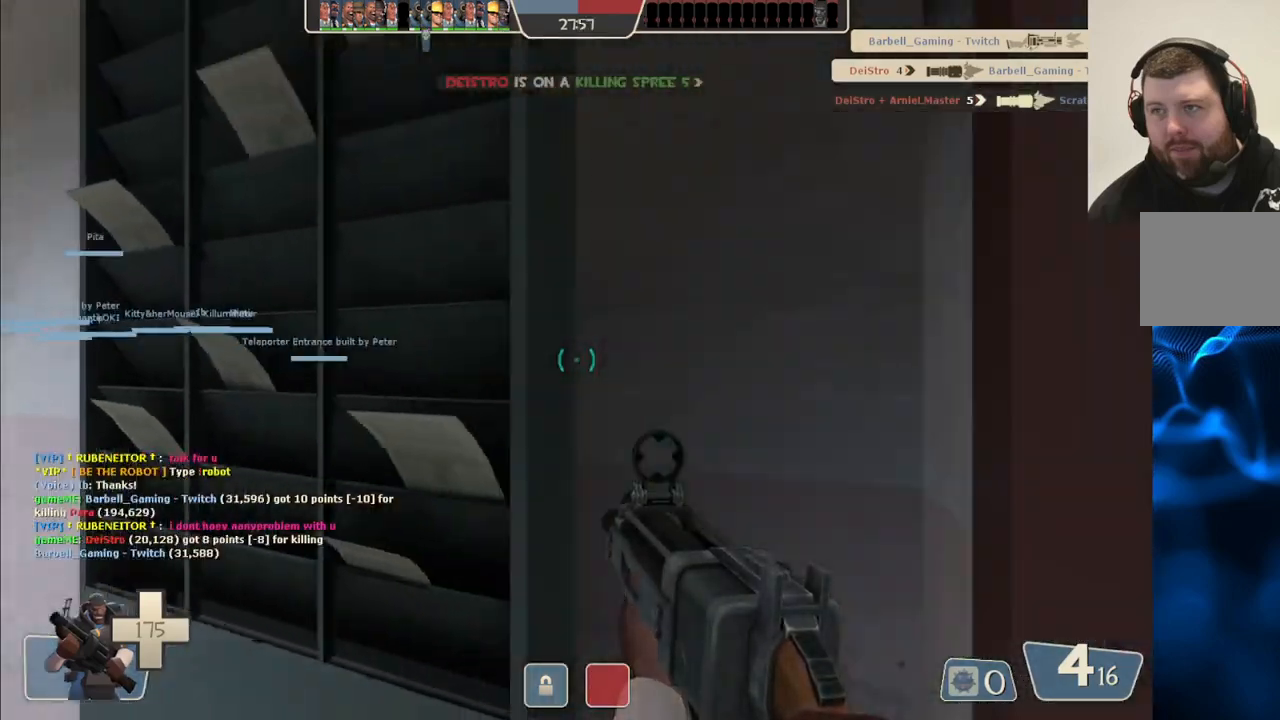
{"buttons": [], "left_stick": "up", "right_stick": "left", "events": [[117, "SQUARE", "down"], [183, "SQUARE", "up"], [233, "SQUARE", "down"], [300, "SQUARE", "up"], [333, "left_stick", "up"], [483, "right_stick", "left"]]}
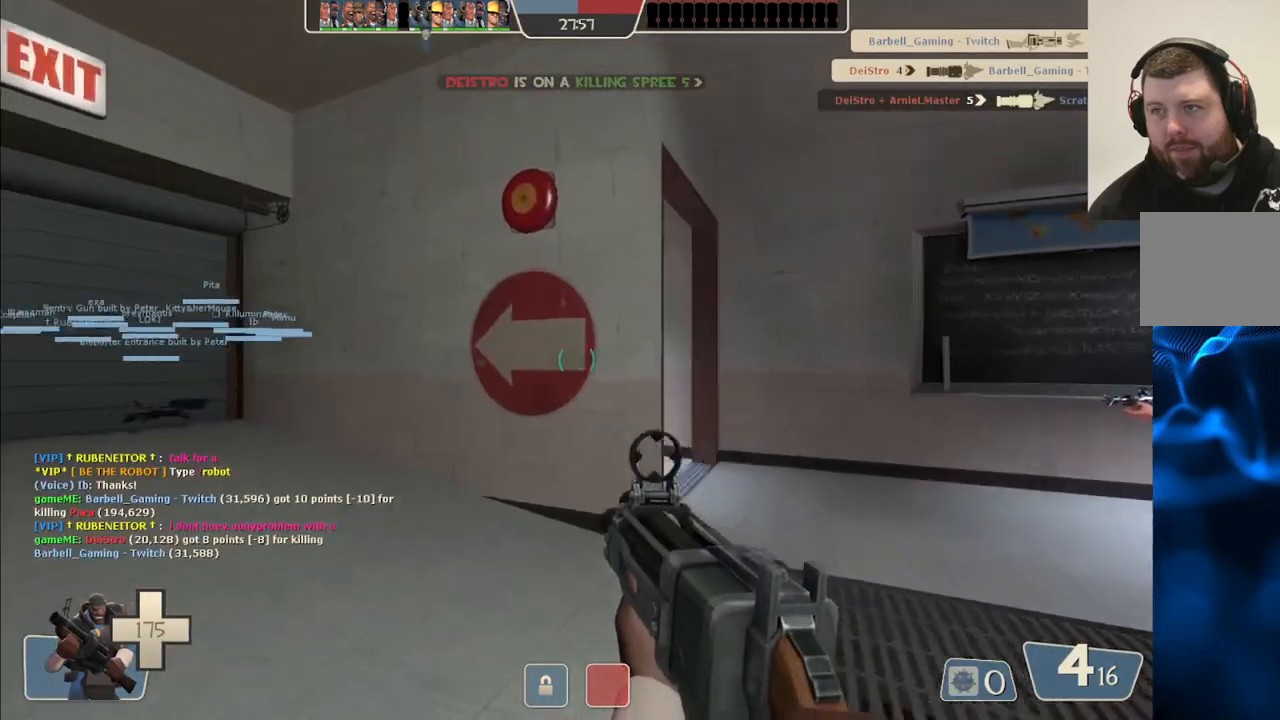
{"buttons": [], "left_stick": "up", "right_stick": "center", "events": [[133, "right_stick", "center"], [250, "SQUARE", "down"], [350, "SQUARE", "up"], [417, "SQUARE", "down"], [450, "SQUARE", "up"]]}
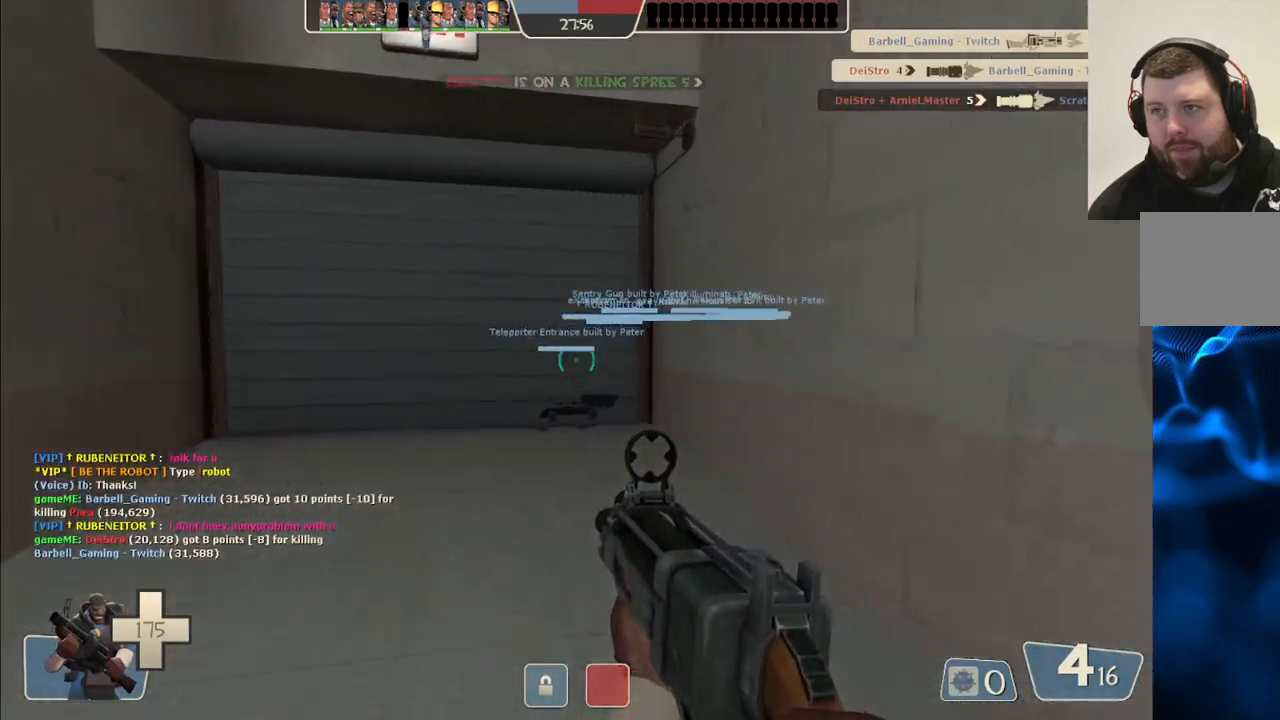
{"buttons": [], "left_stick": "up", "right_stick": "center", "events": [[217, "right_stick", "up"], [283, "right_stick", "center"]]}
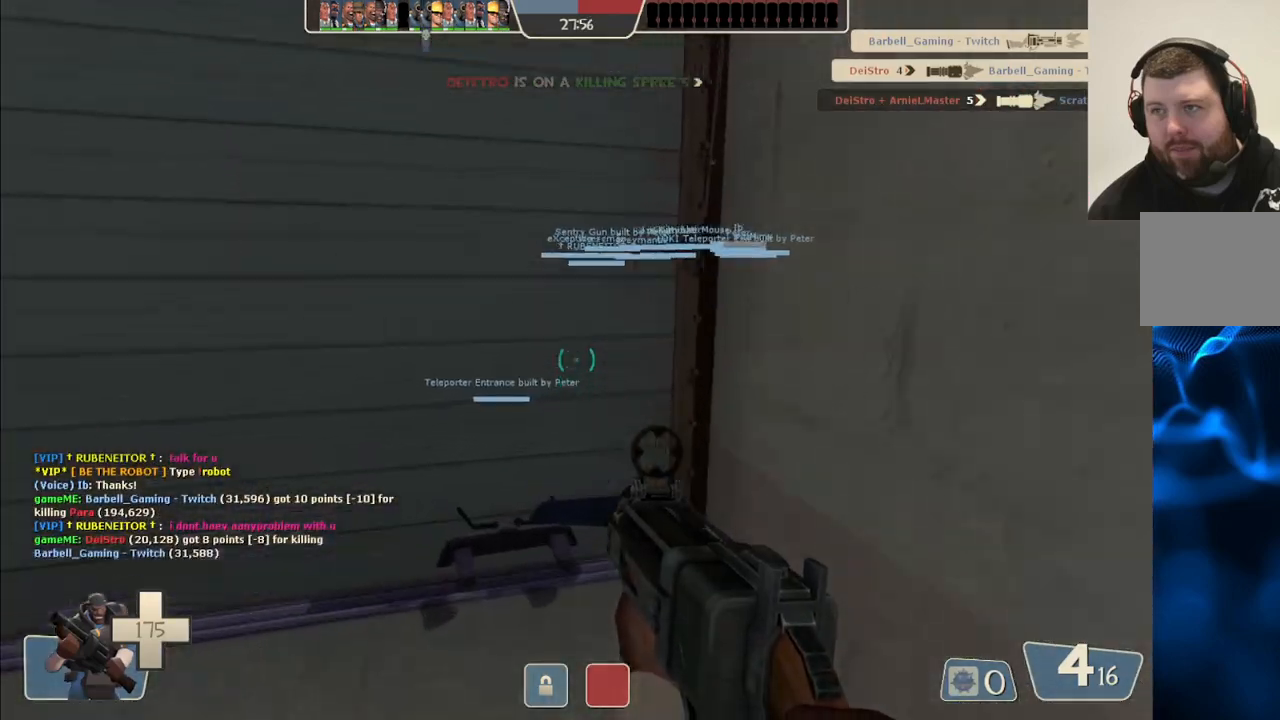
{"buttons": [], "left_stick": "up", "right_stick": "center", "events": [[17, "SQUARE", "down"], [117, "SQUARE", "up"], [200, "SQUARE", "down"], [283, "SQUARE", "up"]]}
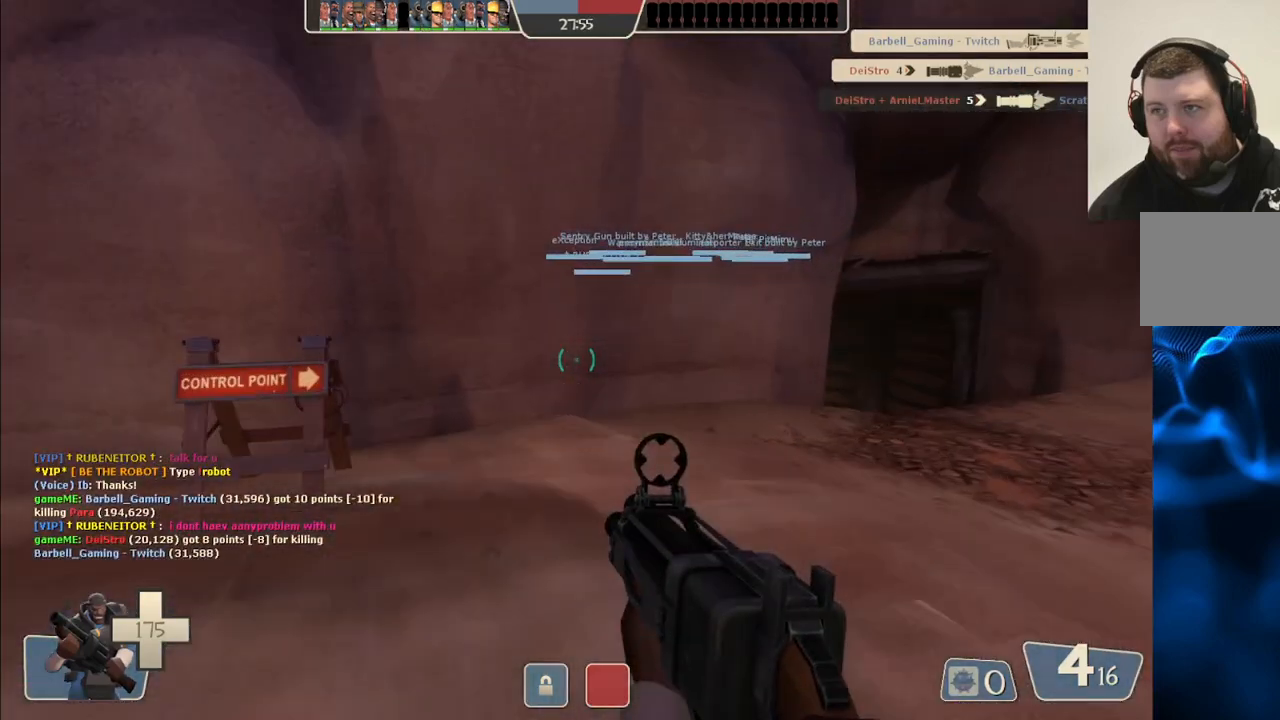
{"buttons": [], "left_stick": "up-right", "right_stick": "left", "events": [[50, "right_stick", "right"], [167, "right_stick", "center"], [283, "left_stick", "up-right"], [433, "right_stick", "left"]]}
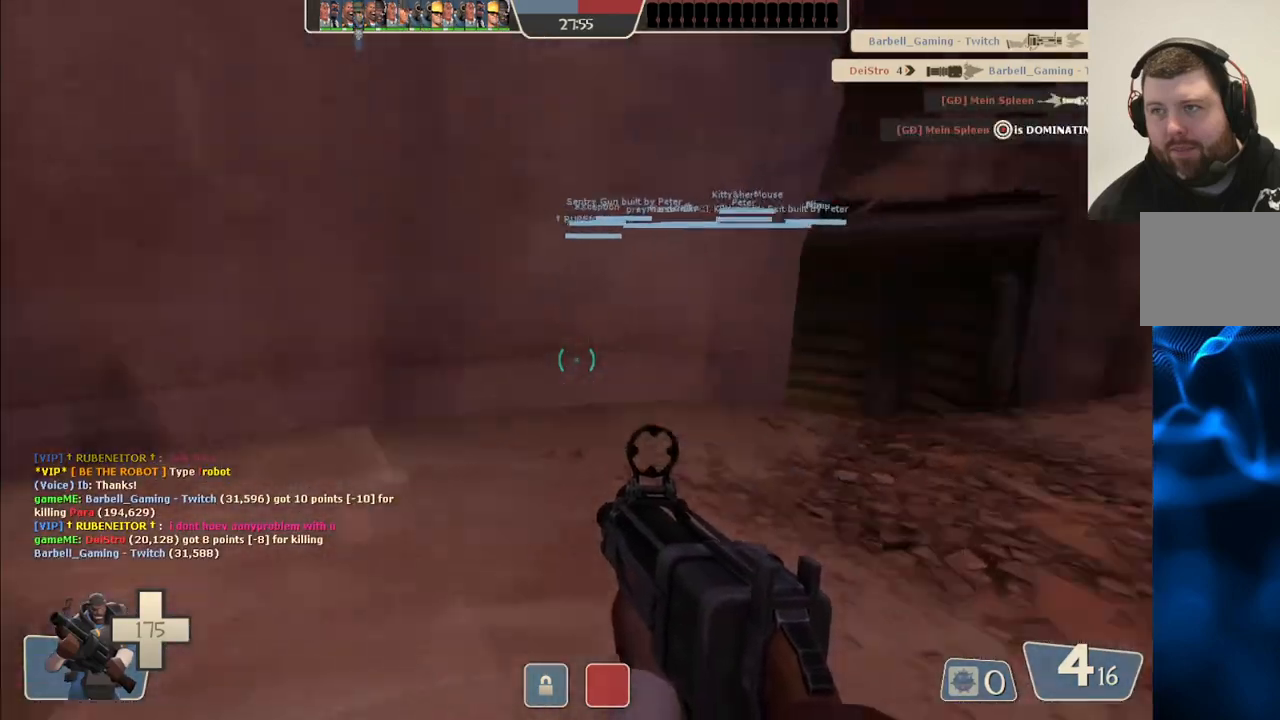
{"buttons": [], "left_stick": "up-right", "right_stick": "right", "events": [[67, "left_stick", "right"], [167, "right_stick", "center"], [367, "right_stick", "right"], [500, "left_stick", "up-right"]]}
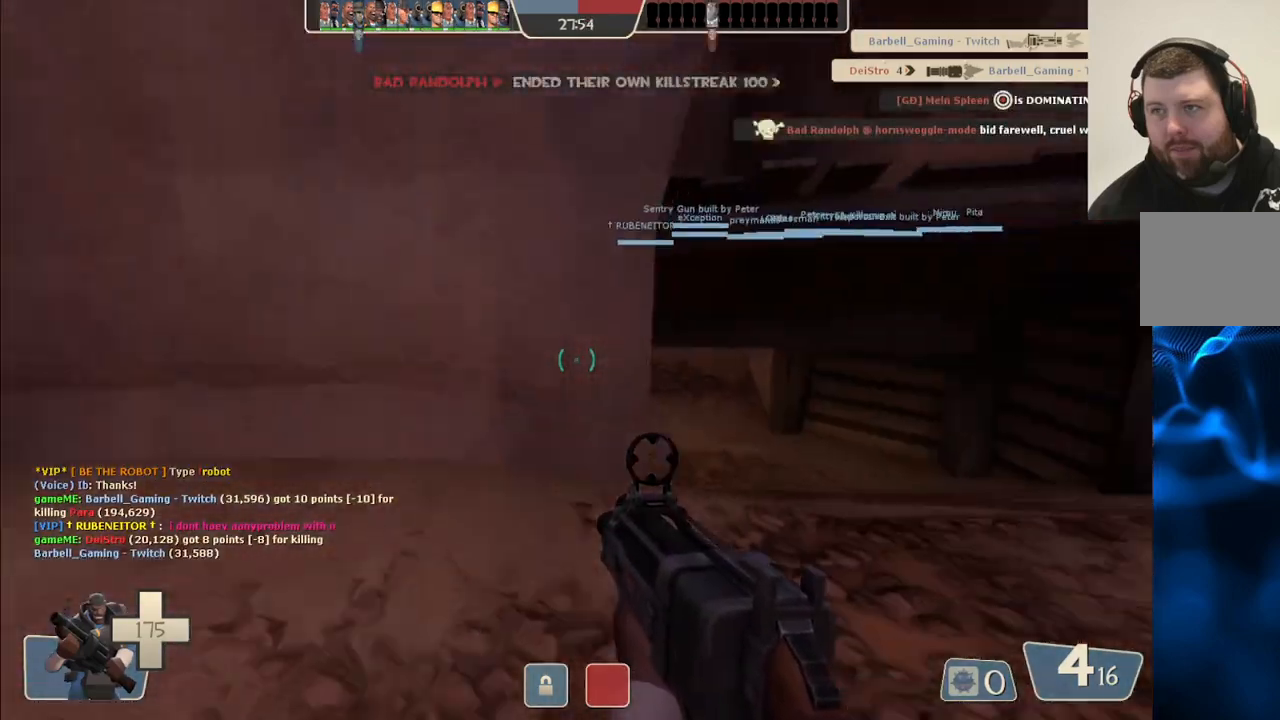
{"buttons": [], "left_stick": "up", "right_stick": "center", "events": [[33, "right_stick", "center"], [267, "left_stick", "up"]]}
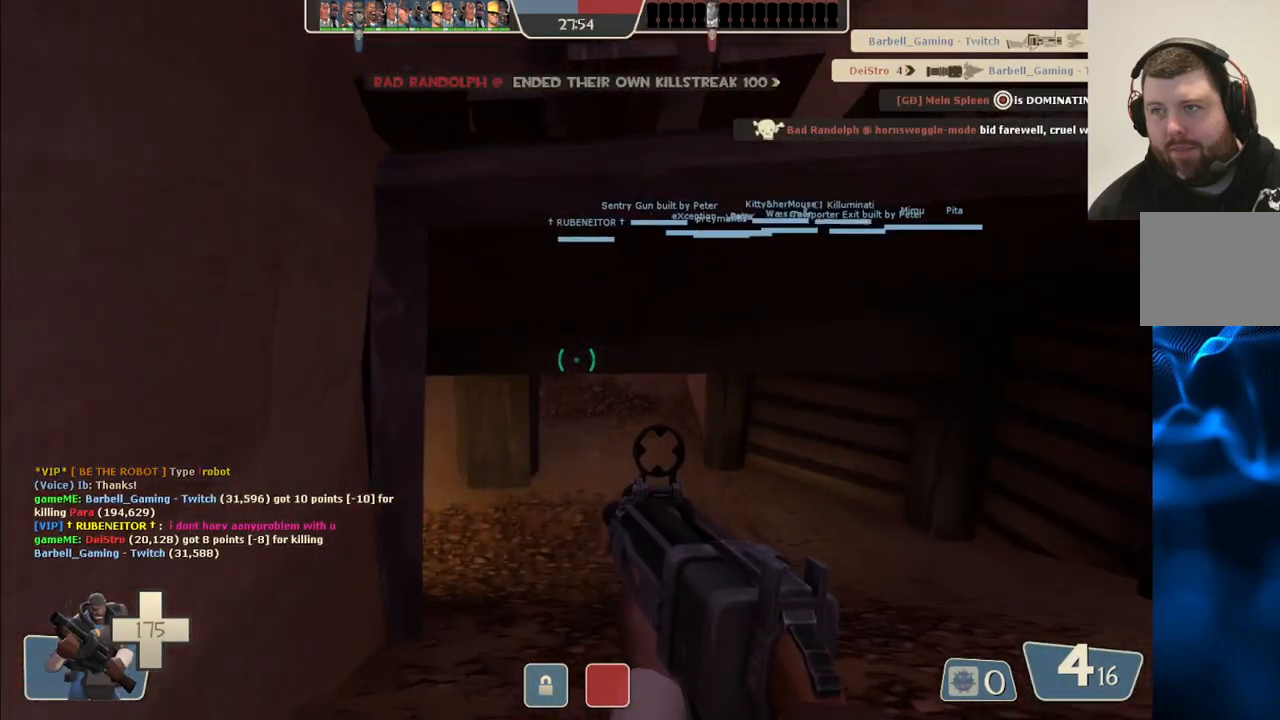
{"buttons": [], "left_stick": "up", "right_stick": "center", "events": []}
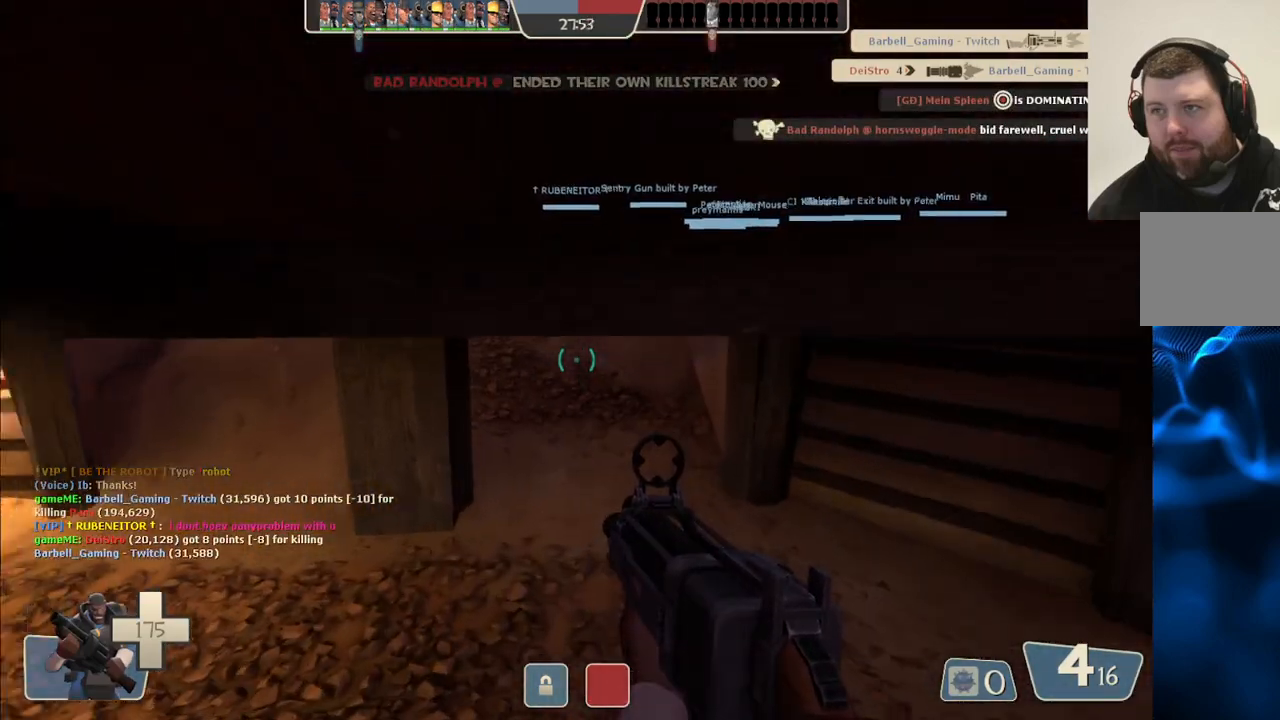
{"buttons": [], "left_stick": "up", "right_stick": "center", "events": []}
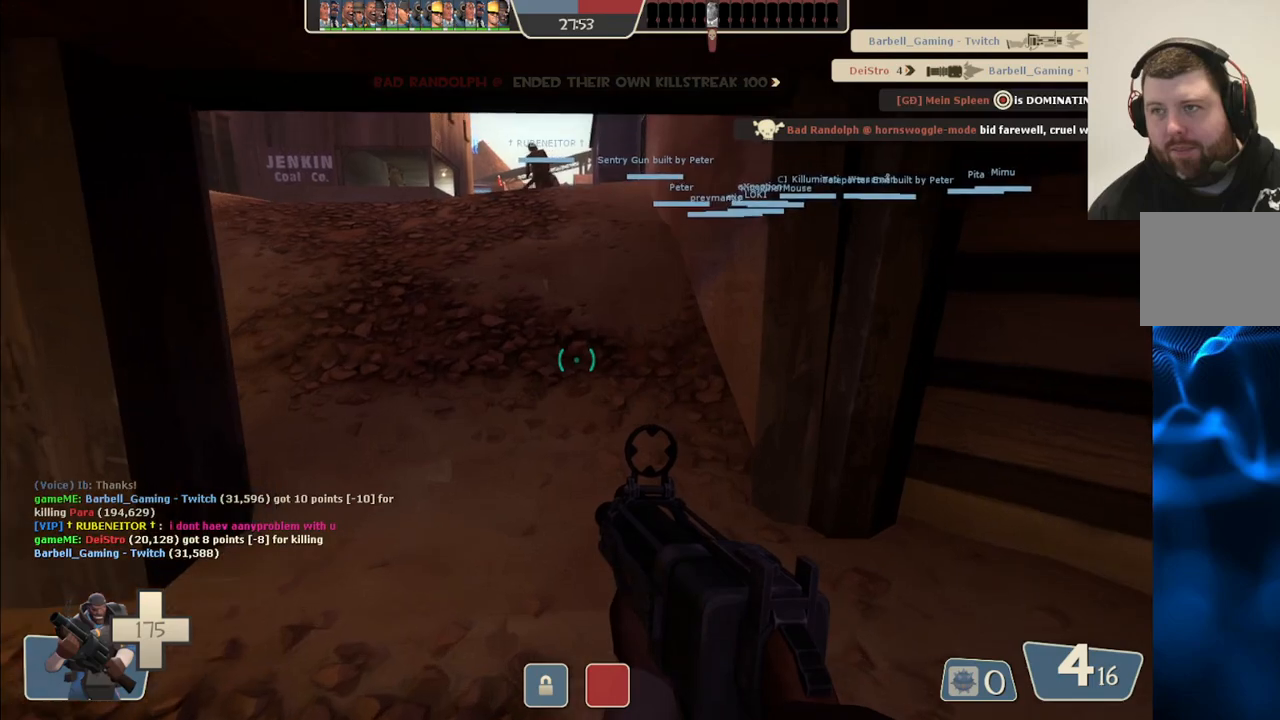
{"buttons": [], "left_stick": "up", "right_stick": "center", "events": []}
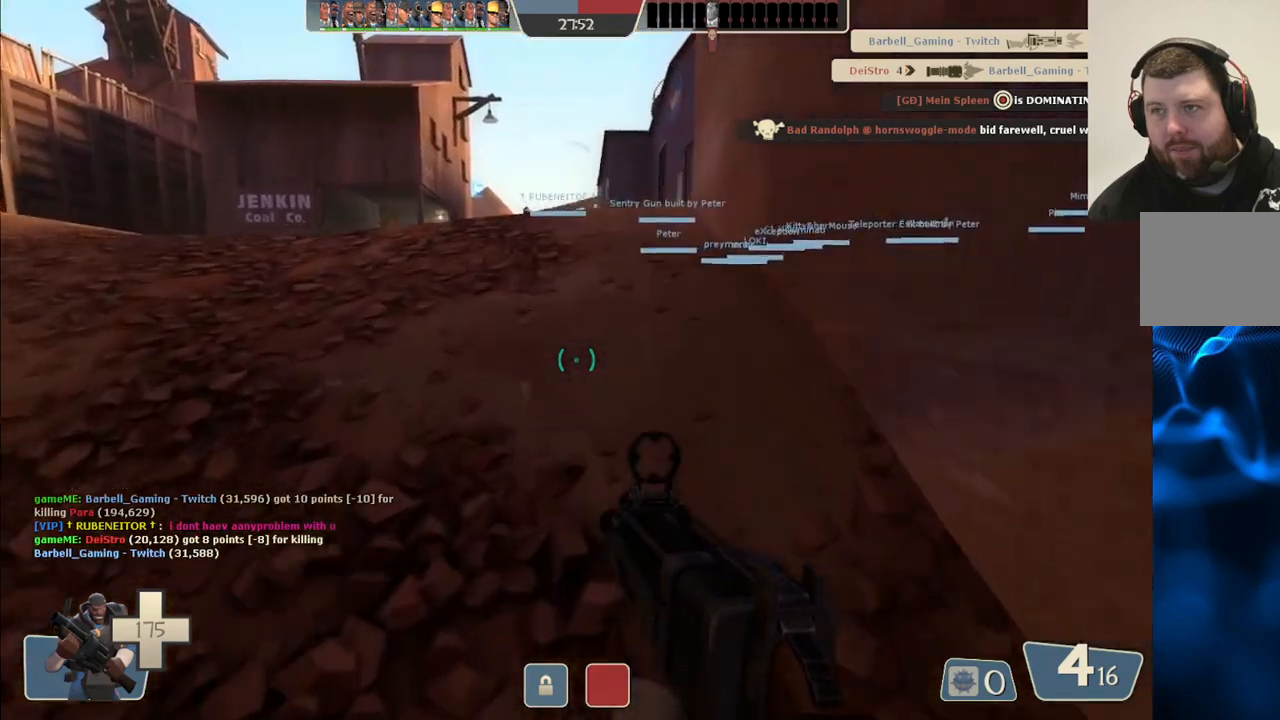
{"buttons": [], "left_stick": "up", "right_stick": "center", "events": []}
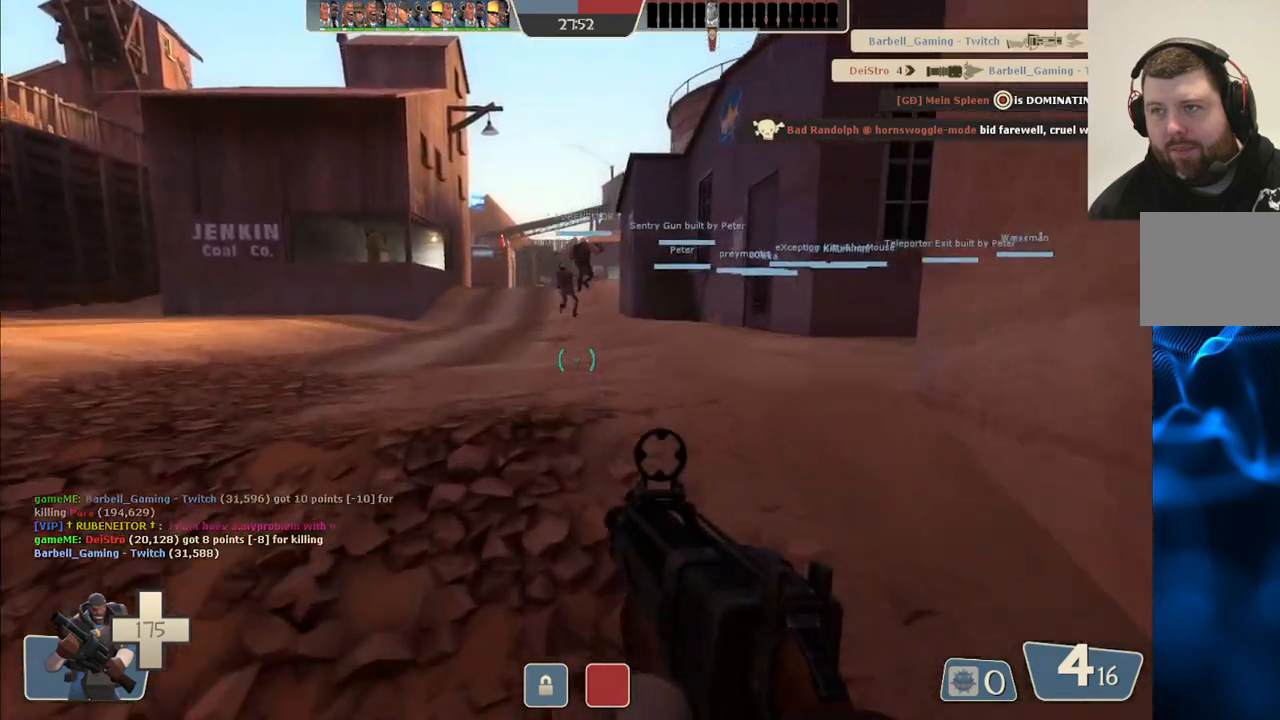
{"buttons": [], "left_stick": "up", "right_stick": "center", "events": []}
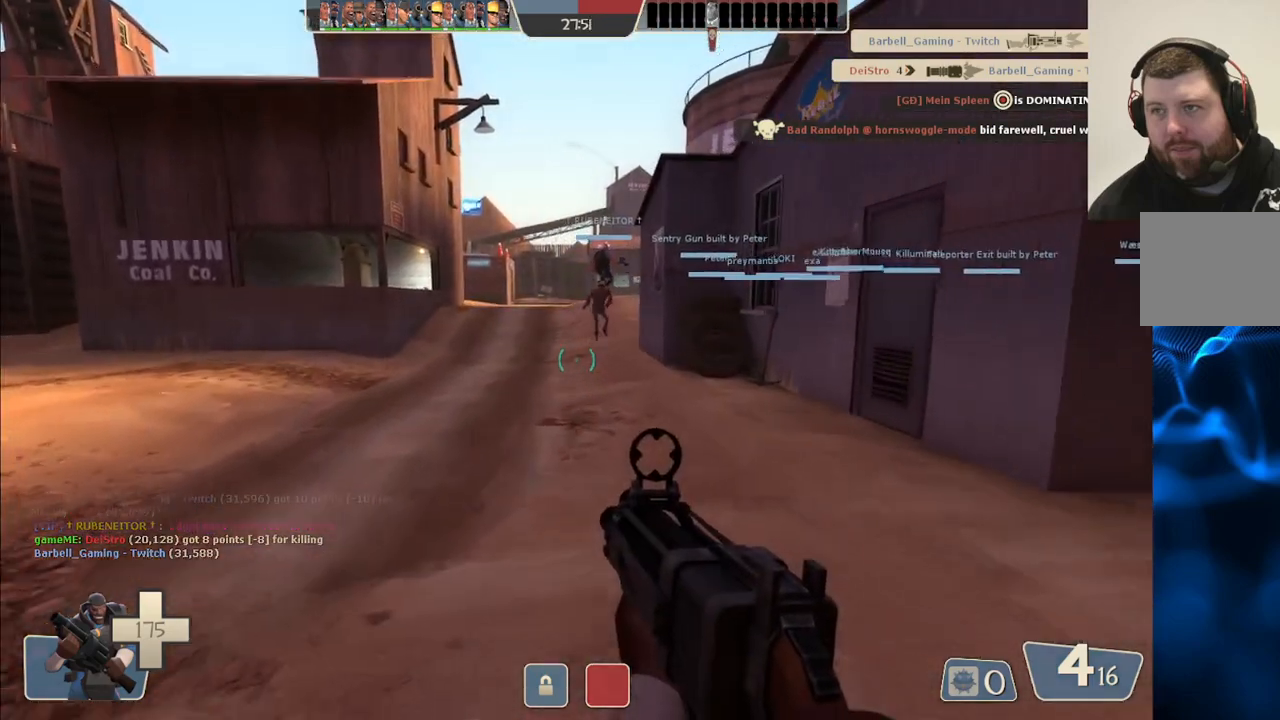
{"buttons": [], "left_stick": "up", "right_stick": "center", "events": []}
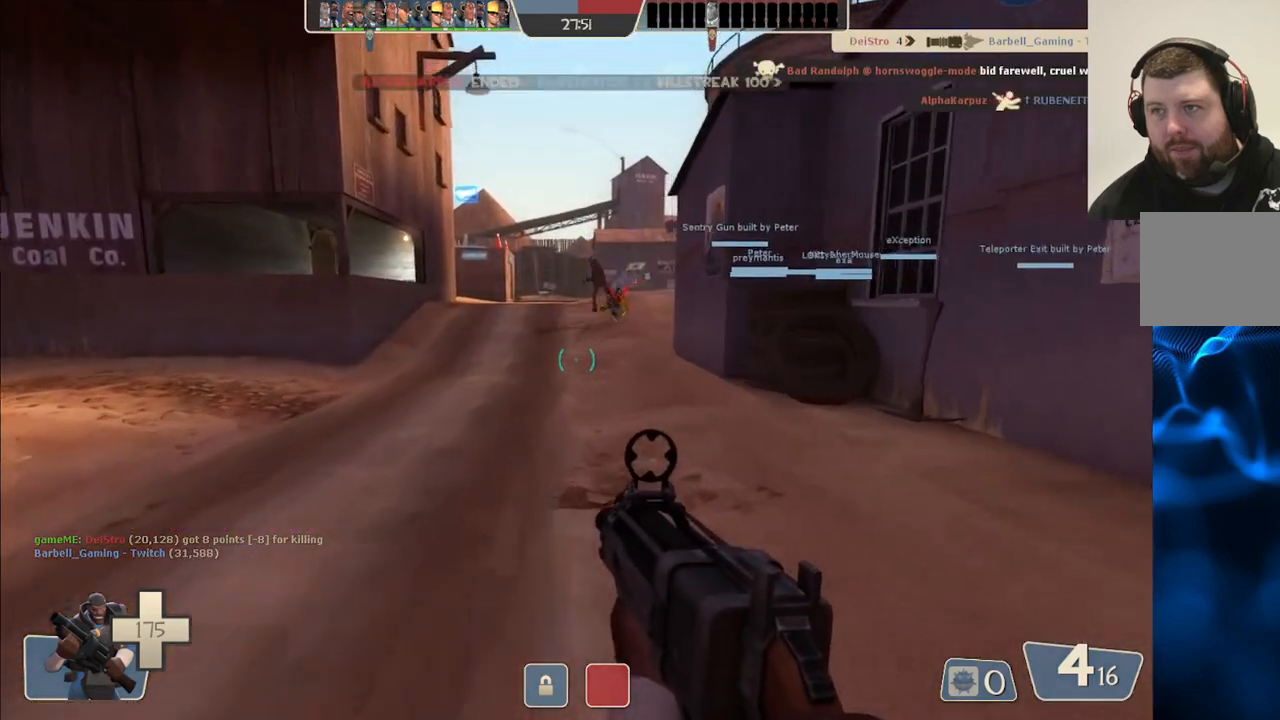
{"buttons": [], "left_stick": "up", "right_stick": "center", "events": []}
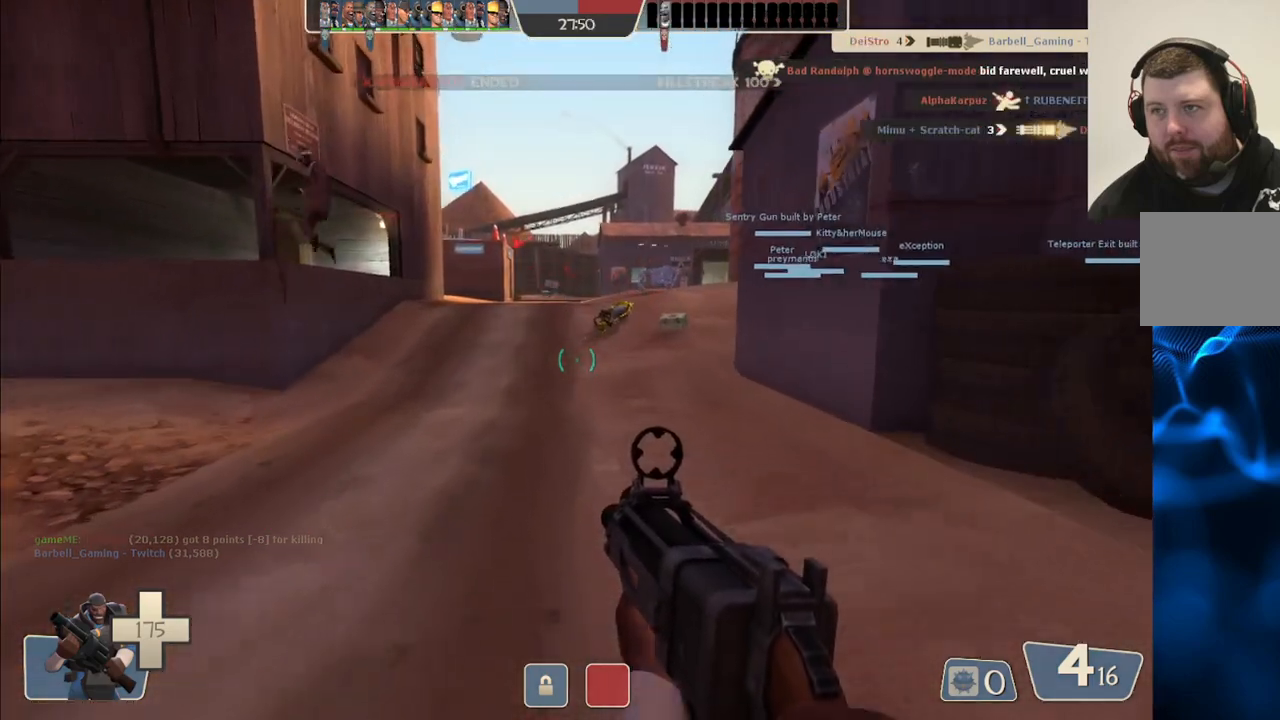
{"buttons": [], "left_stick": "right", "right_stick": "center", "events": [[500, "left_stick", "right"]]}
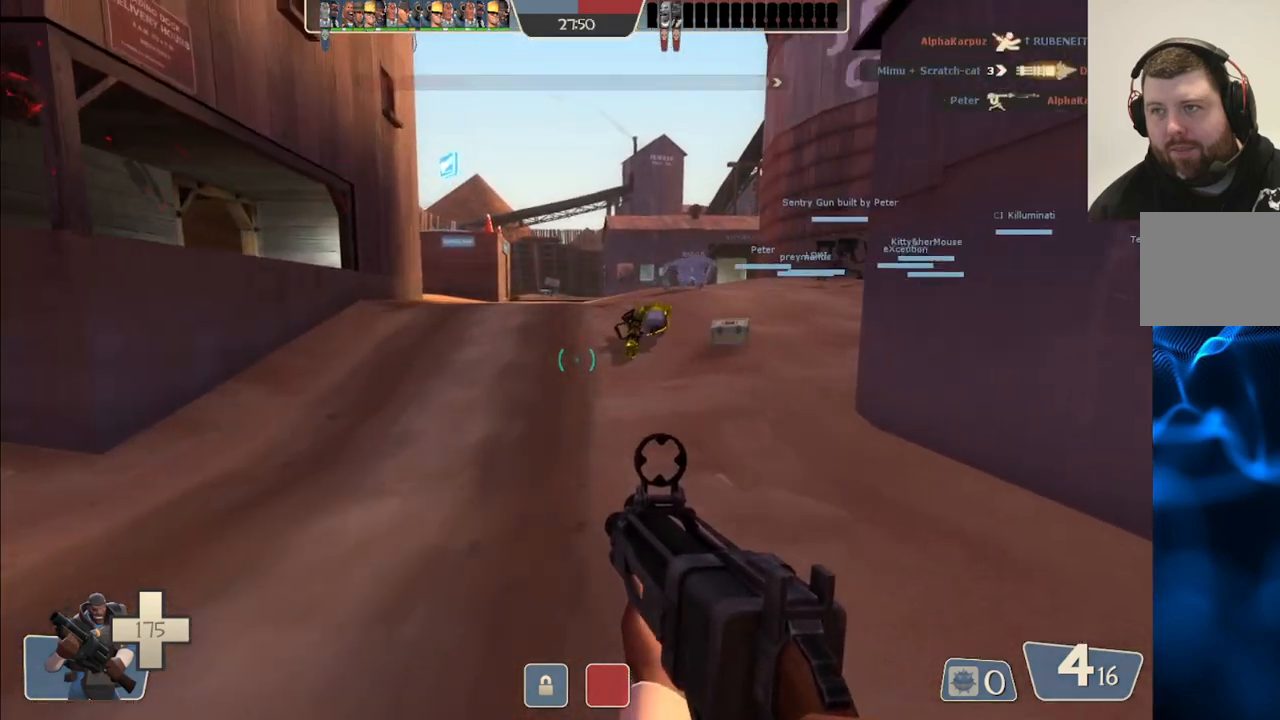
{"buttons": [], "left_stick": "down-right", "right_stick": "center", "events": [[33, "left_stick", "down-right"]]}
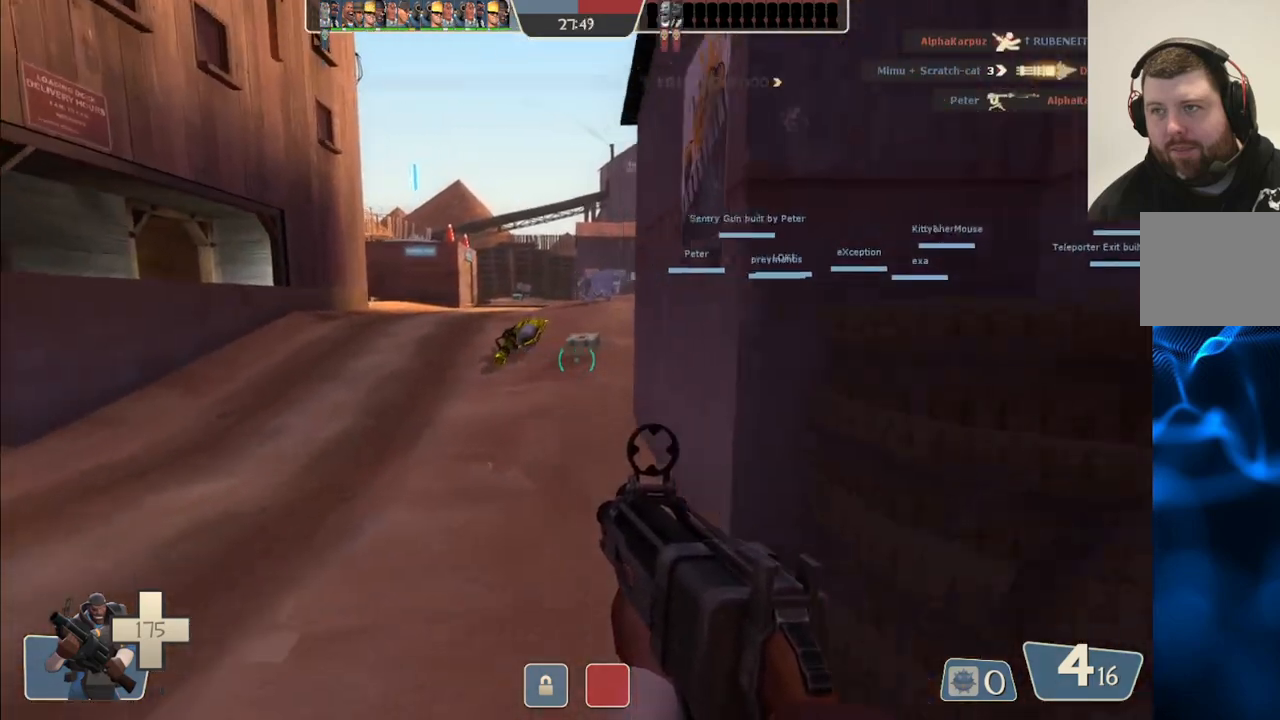
{"buttons": [], "left_stick": "up-left", "right_stick": "center", "events": [[150, "left_stick", "center"], [233, "left_stick", "up-left"]]}
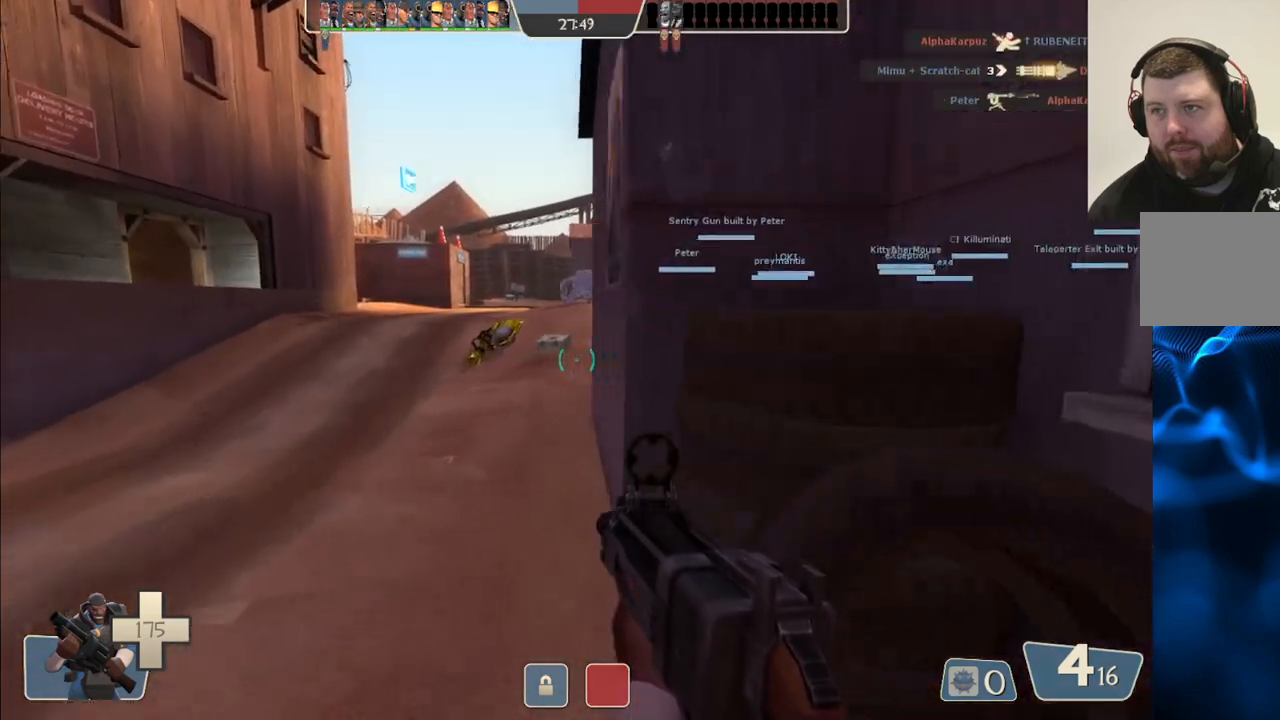
{"buttons": [], "left_stick": "up", "right_stick": "center", "events": [[367, "left_stick", "up"]]}
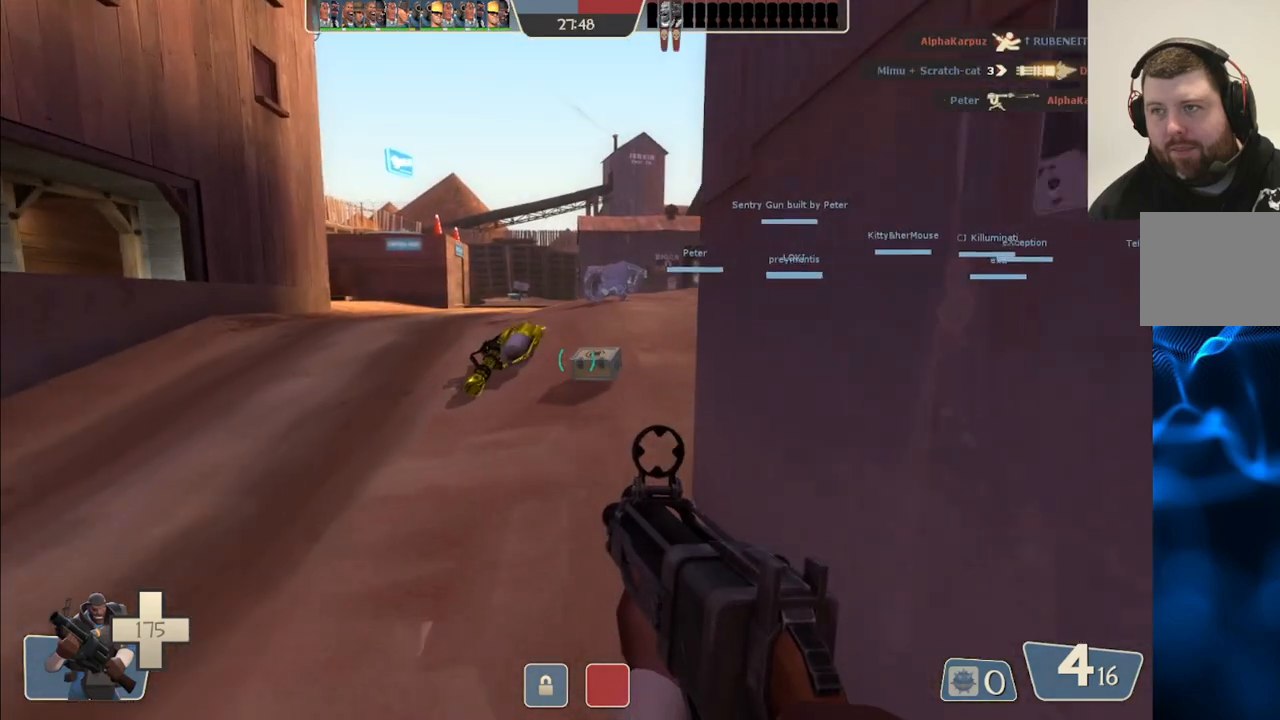
{"buttons": [], "left_stick": "up", "right_stick": "center", "events": []}
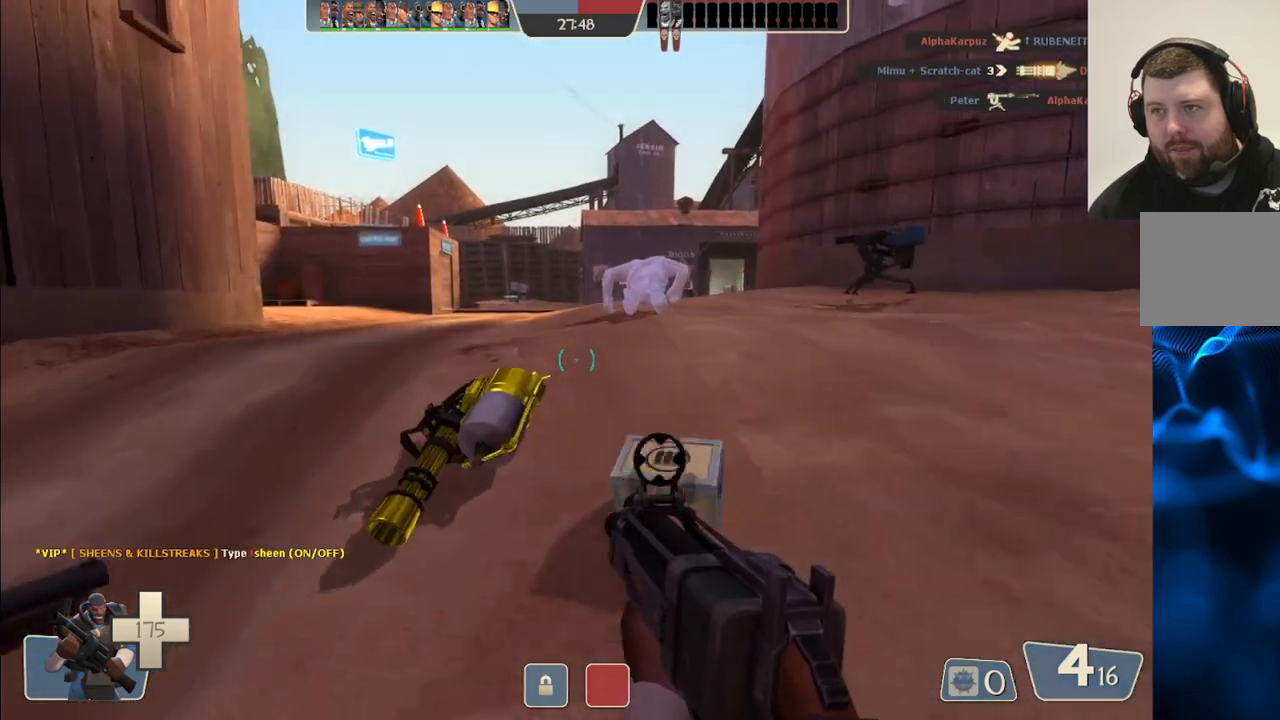
{"buttons": [], "left_stick": "up", "right_stick": "center", "events": []}
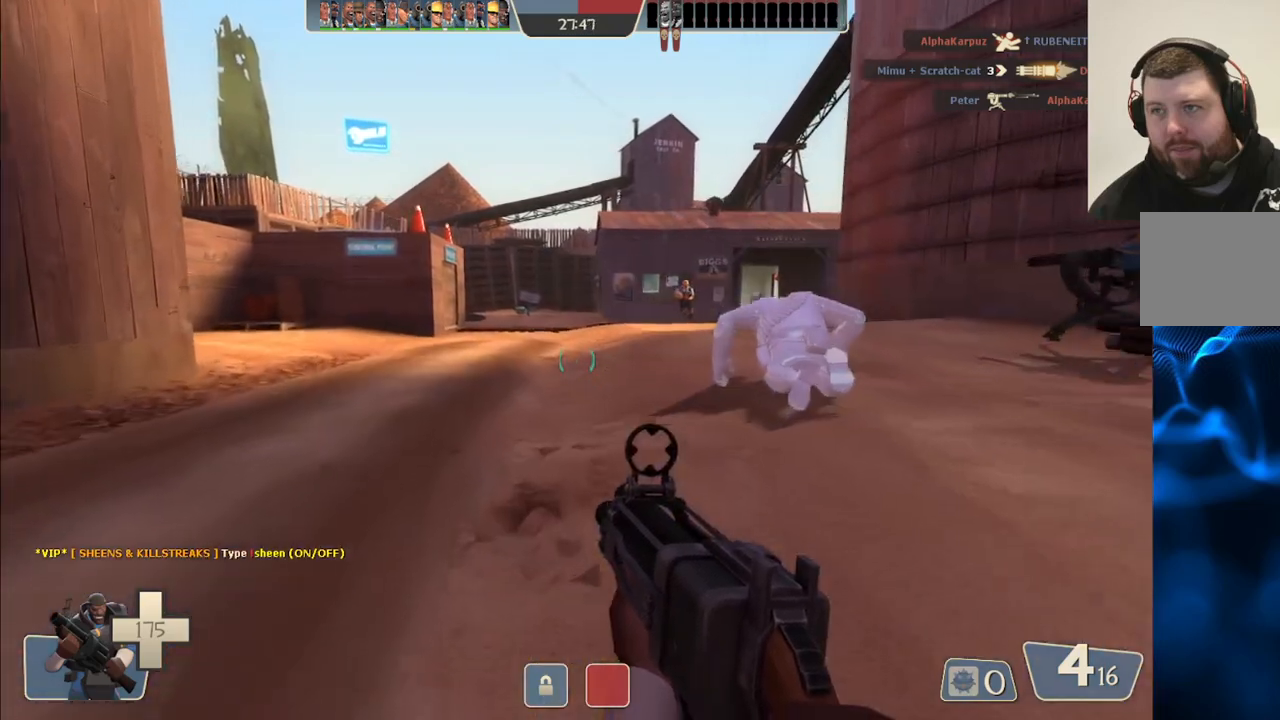
{"buttons": [], "left_stick": "up", "right_stick": "center", "events": []}
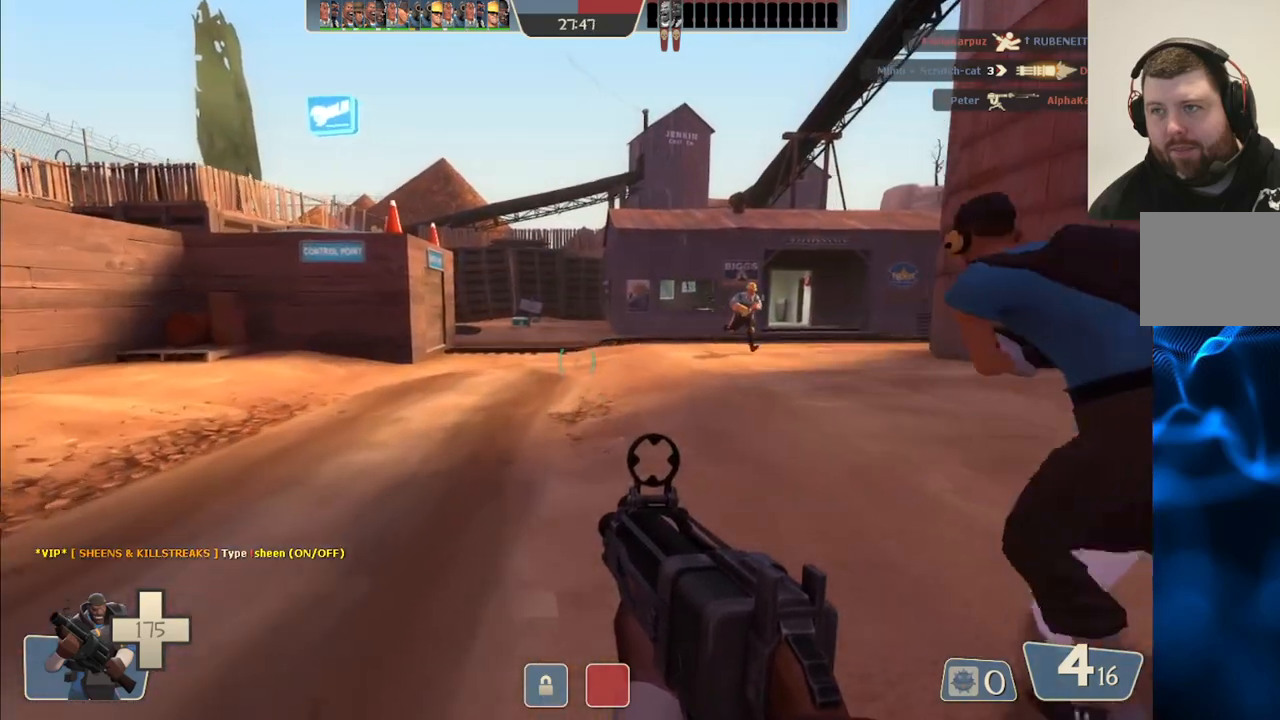
{"buttons": [], "left_stick": "up", "right_stick": "center", "events": []}
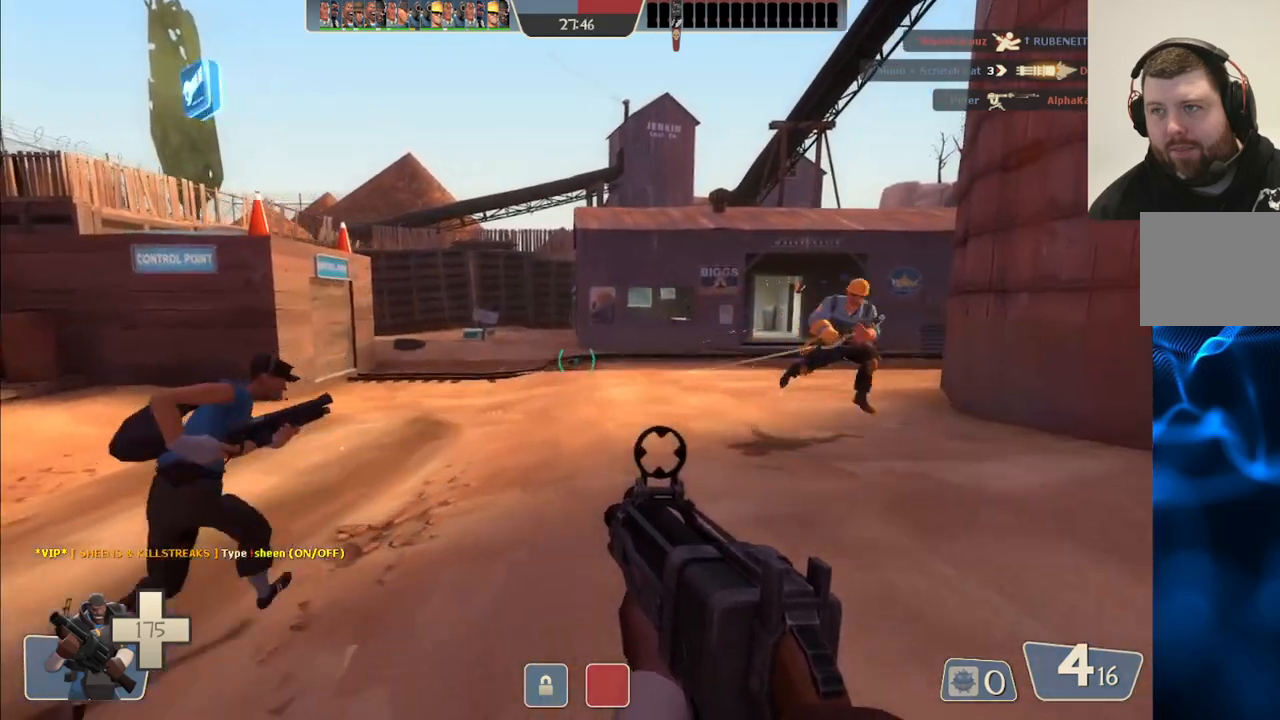
{"buttons": [], "left_stick": "up", "right_stick": "center", "events": []}
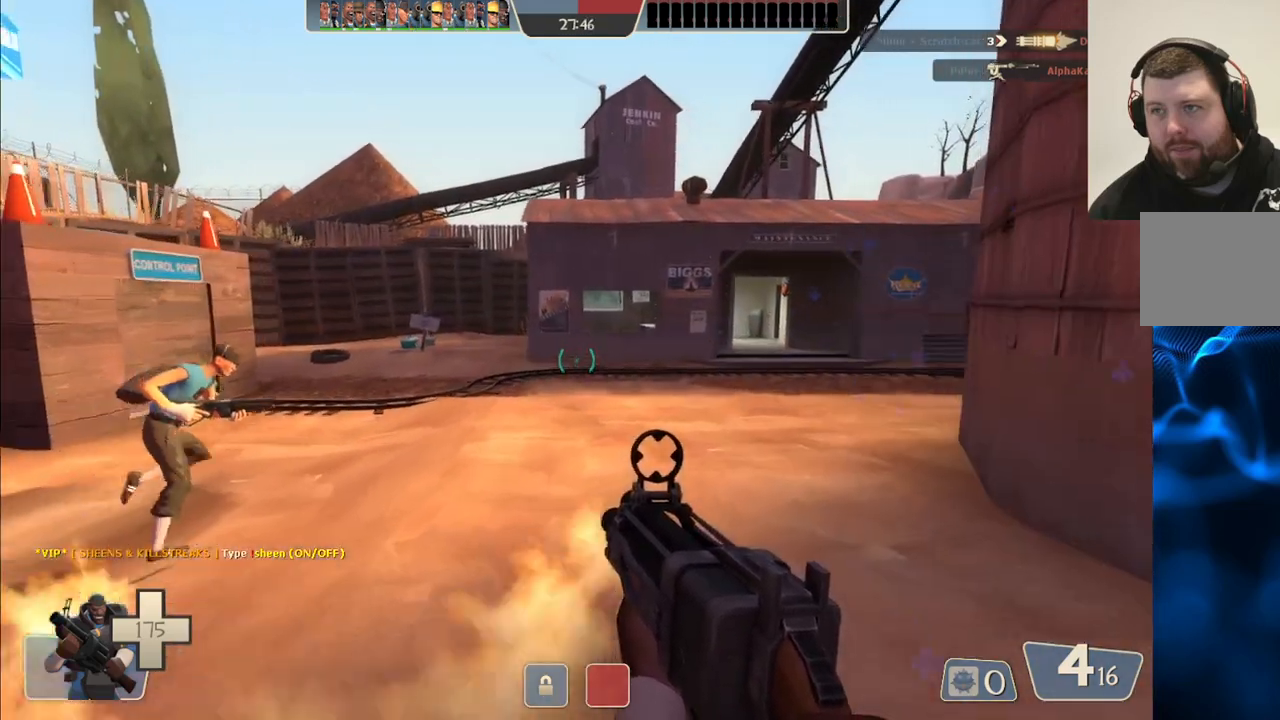
{"buttons": [], "left_stick": "up", "right_stick": "center", "events": [[50, "right_stick", "right"], [117, "right_stick", "center"], [217, "SQUARE", "down"], [317, "SQUARE", "up"]]}
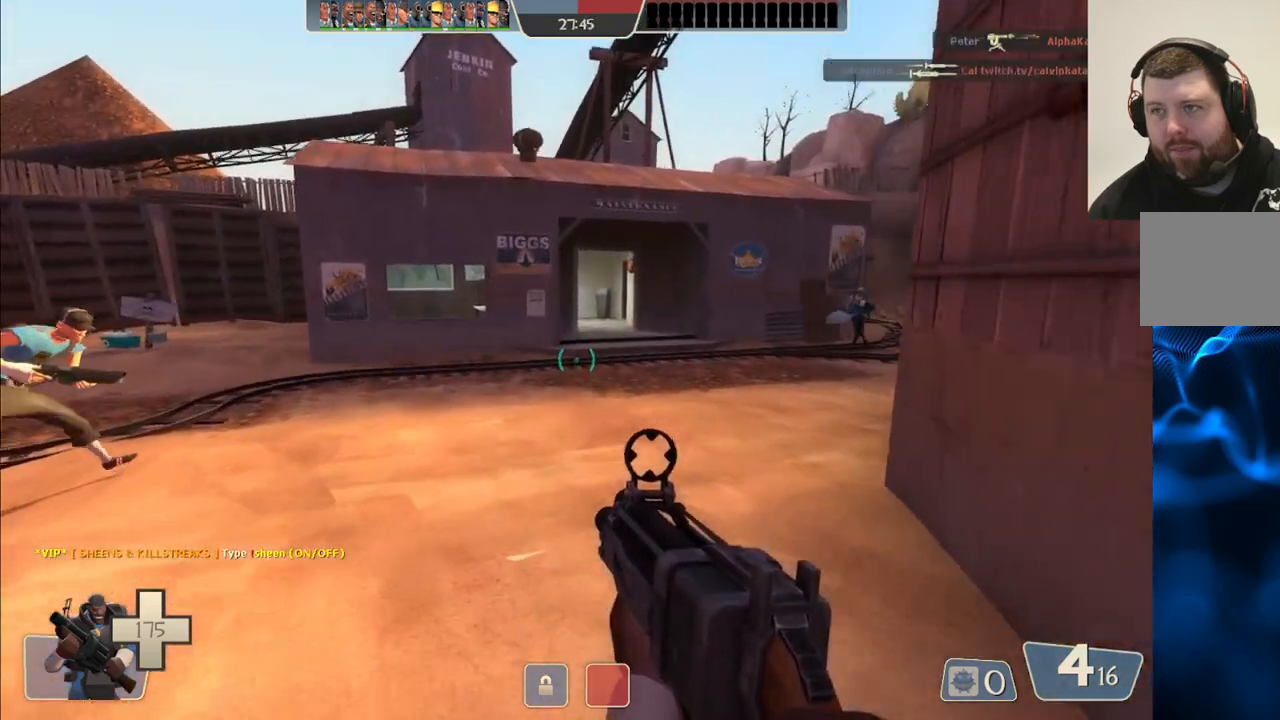
{"buttons": [], "left_stick": "up", "right_stick": "right", "events": [[483, "right_stick", "right"]]}
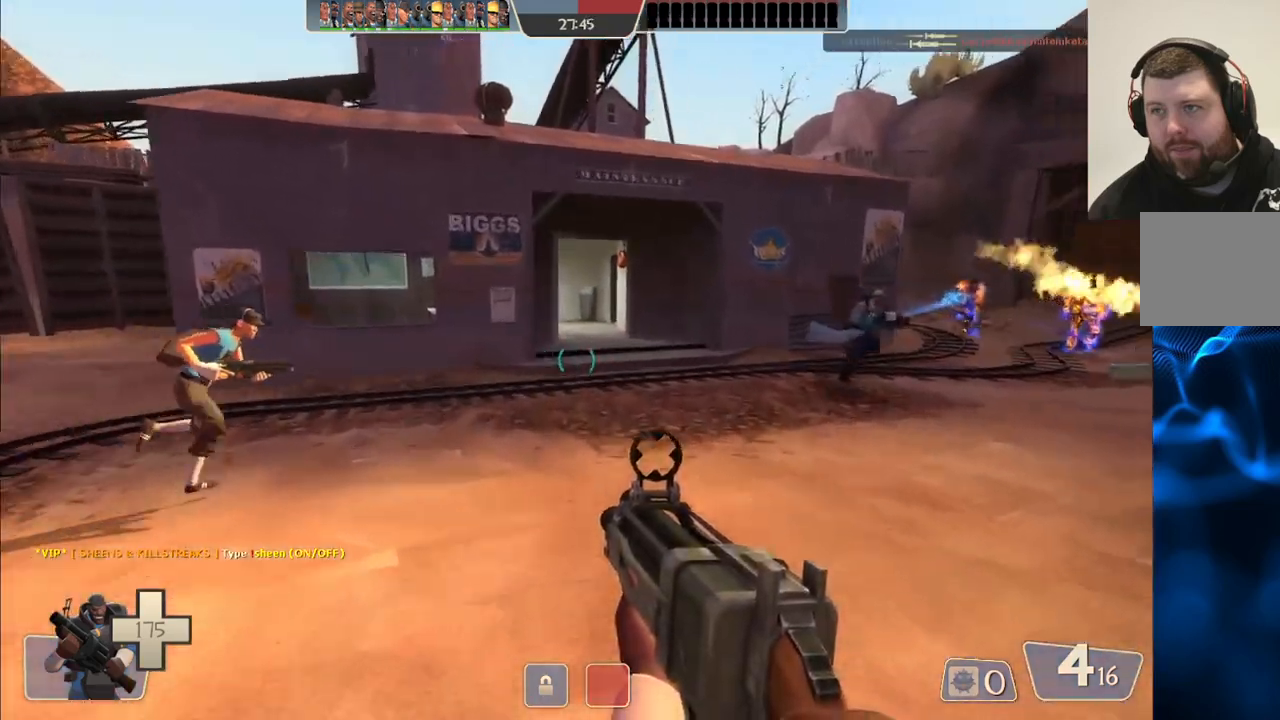
{"buttons": [], "left_stick": "up", "right_stick": "center", "events": [[100, "right_stick", "center"]]}
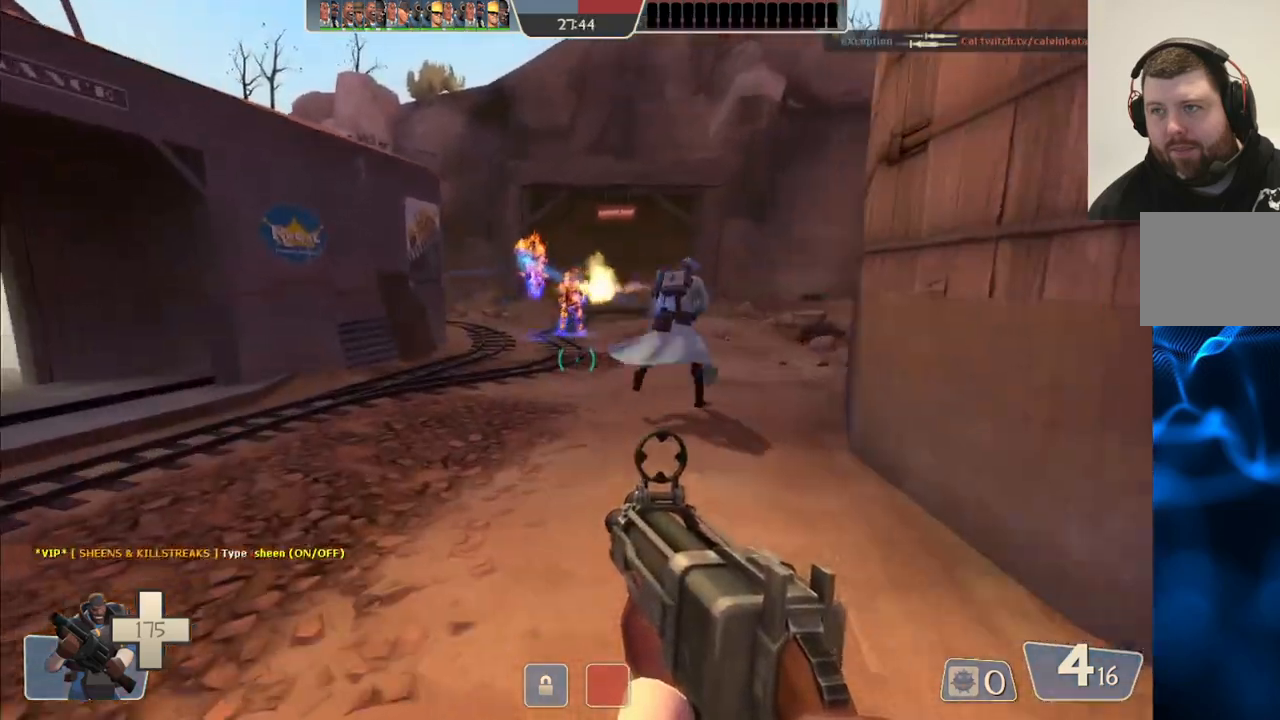
{"buttons": [], "left_stick": "up", "right_stick": "center", "events": []}